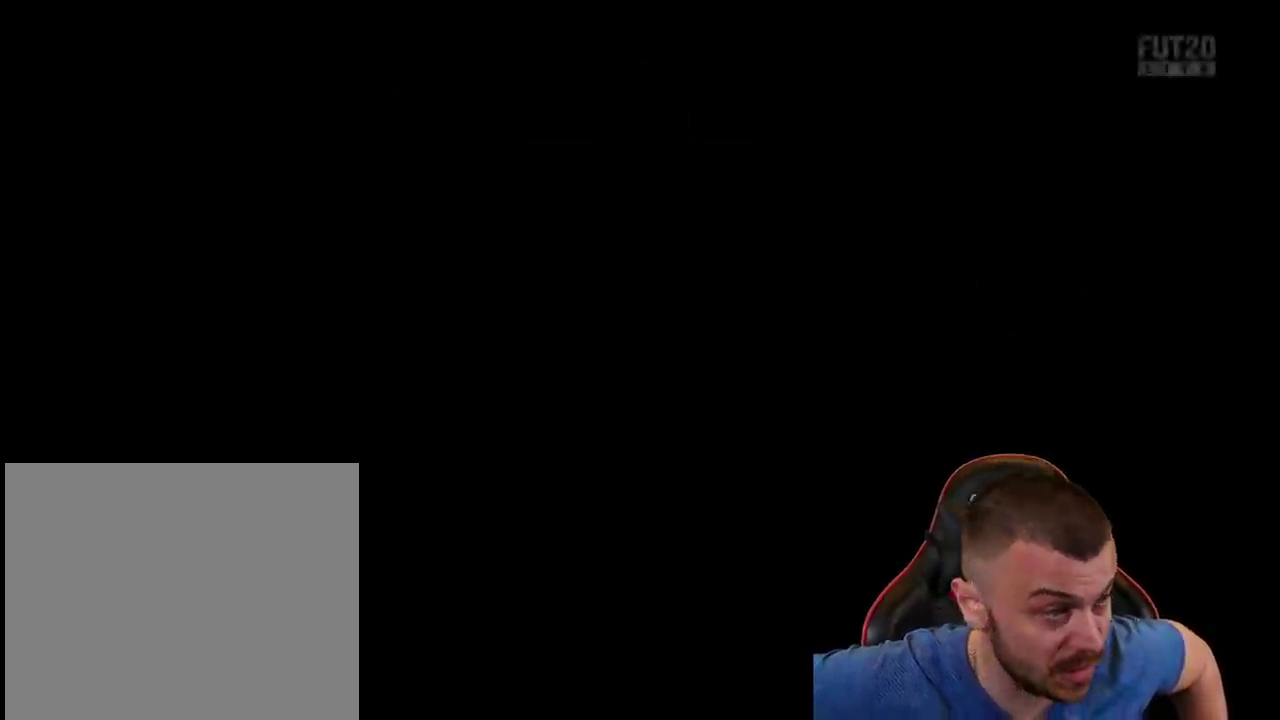
Gameplay with a controller (PlayStation layout); each line is a JSON object with the inputs held at the frame after it. "events" lists button and stick changes between this image and that frame as [ms after this image, input, new state], when the widget could be followed in between.
{"buttons": ["CROSS"], "left_stick": "up", "right_stick": "center", "events": [[17, "left_stick", "right"], [267, "left_stick", "up-right"], [484, "CROSS", "down"], [484, "left_stick", "up"]]}
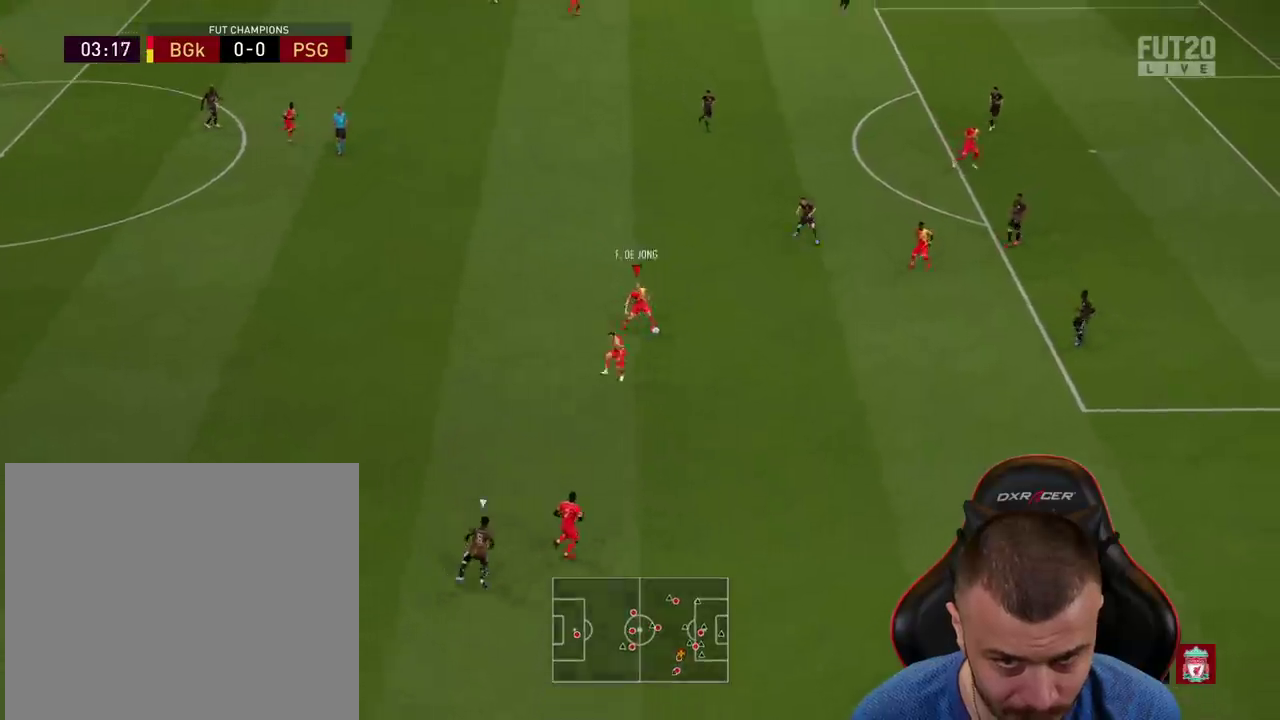
{"buttons": [], "left_stick": "up", "right_stick": "center", "events": [[84, "CROSS", "up"], [134, "CROSS", "down"], [201, "CROSS", "up"]]}
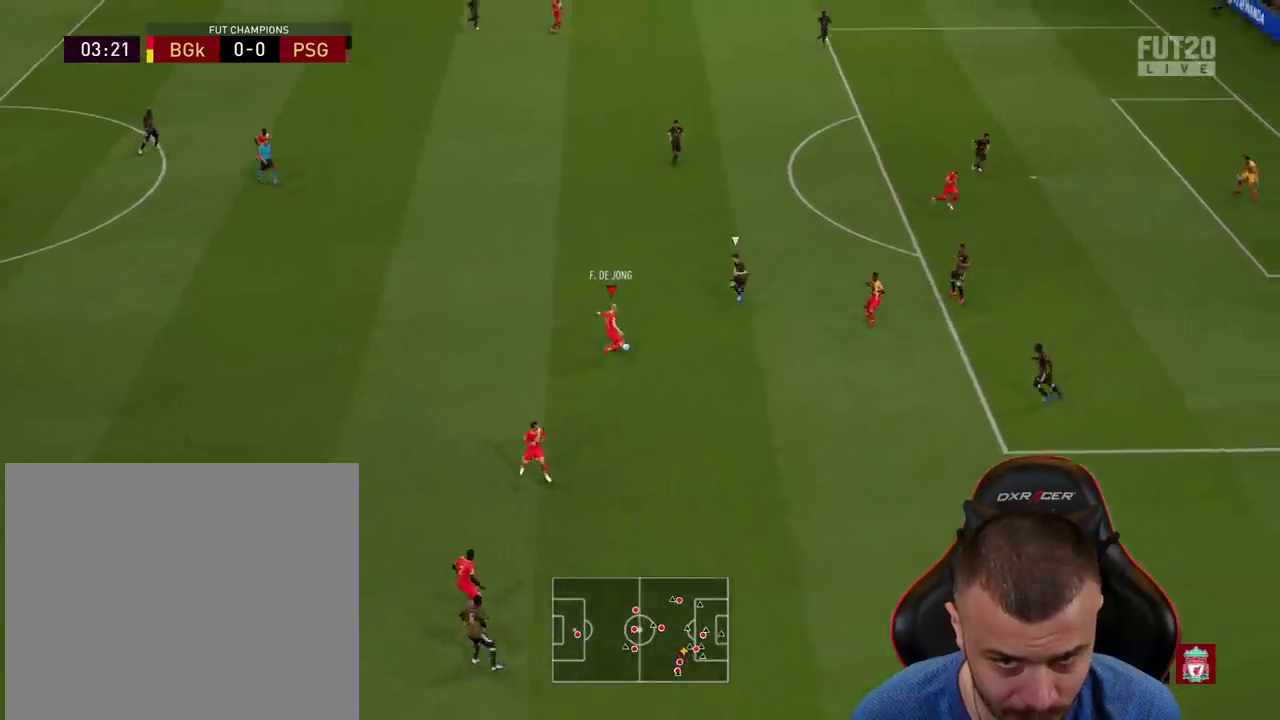
{"buttons": [], "left_stick": "up", "right_stick": "center", "events": [[250, "left_stick", "up-right"], [400, "left_stick", "up"]]}
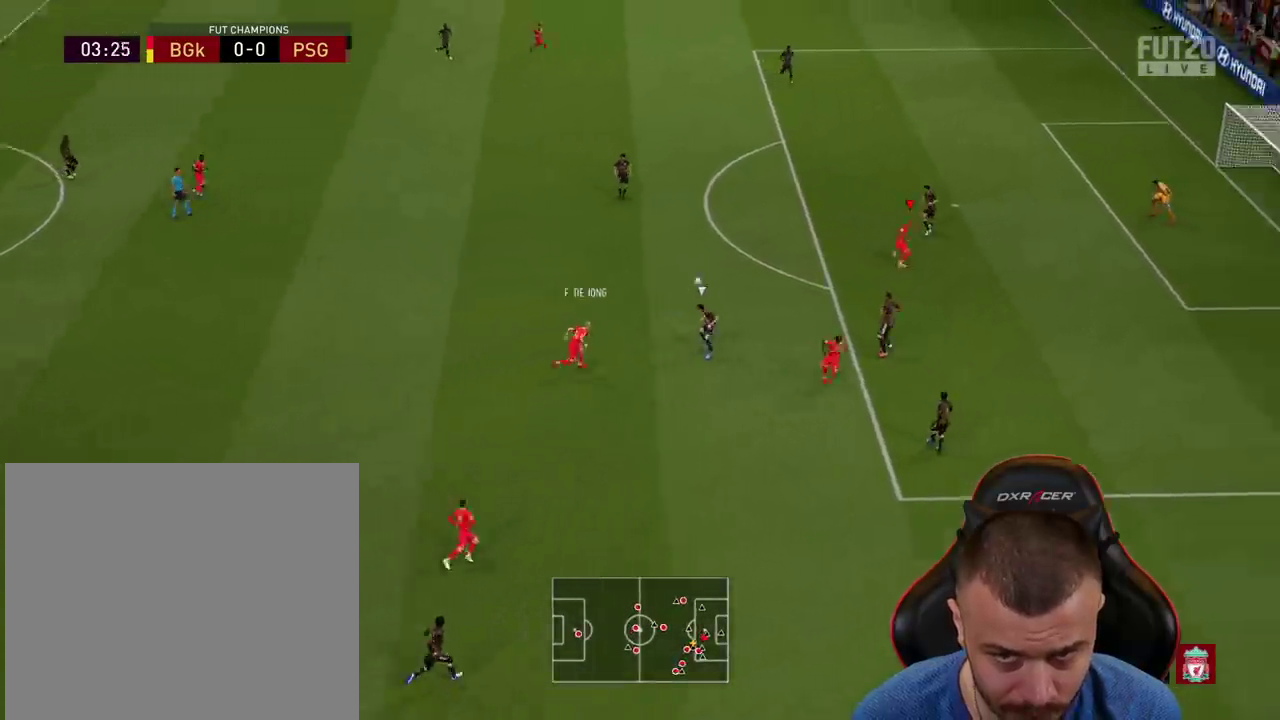
{"buttons": [], "left_stick": "up", "right_stick": "center", "events": []}
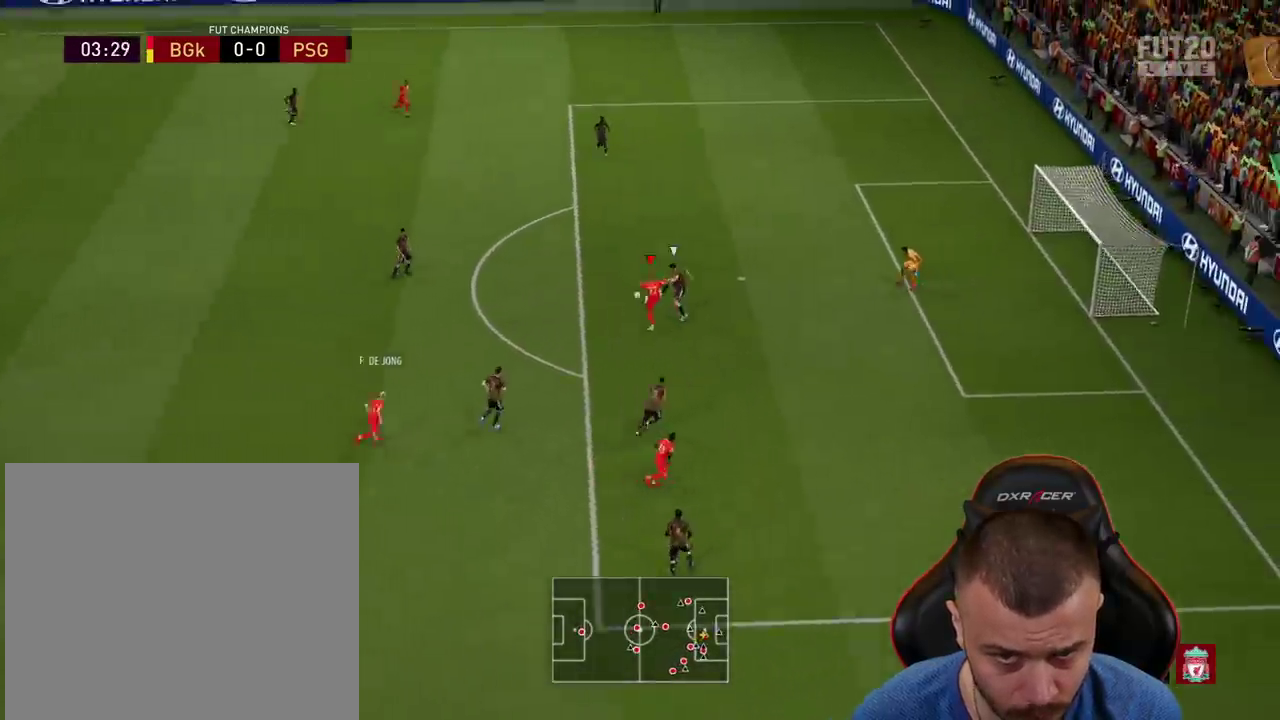
{"buttons": [], "left_stick": "down-left", "right_stick": "center", "events": [[450, "left_stick", "down-left"]]}
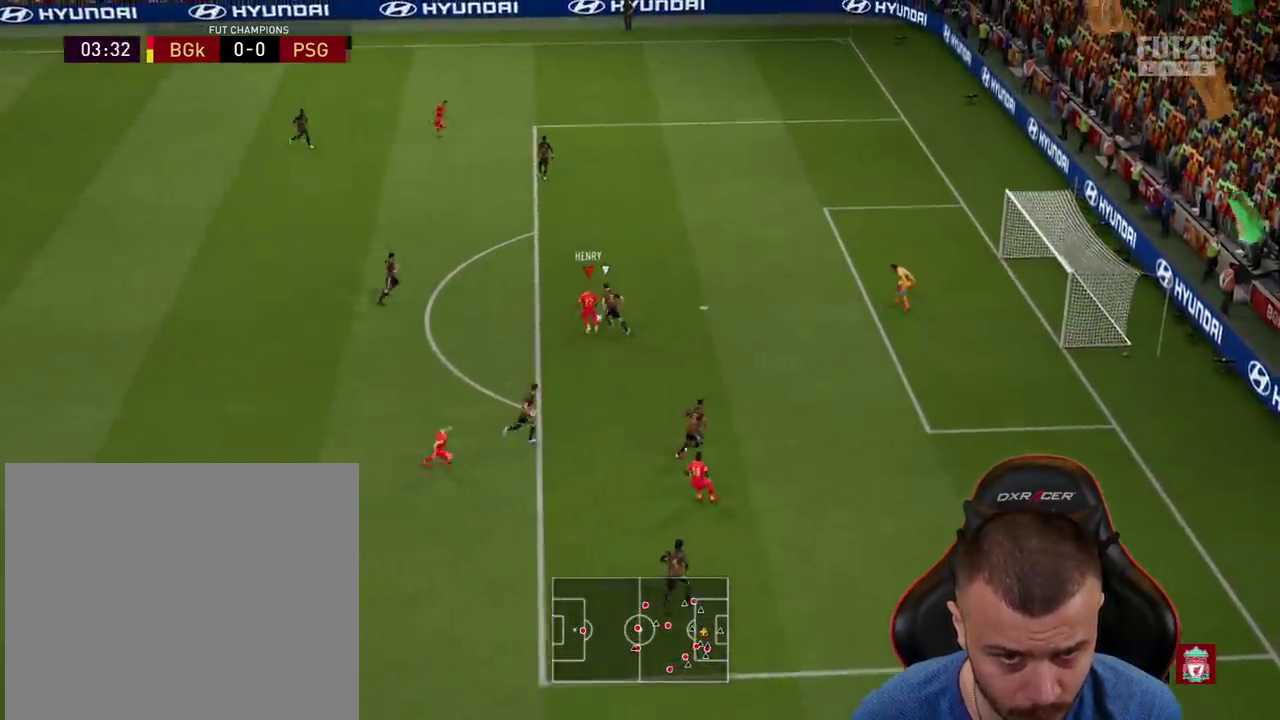
{"buttons": [], "left_stick": "down", "right_stick": "center", "events": [[134, "left_stick", "down"]]}
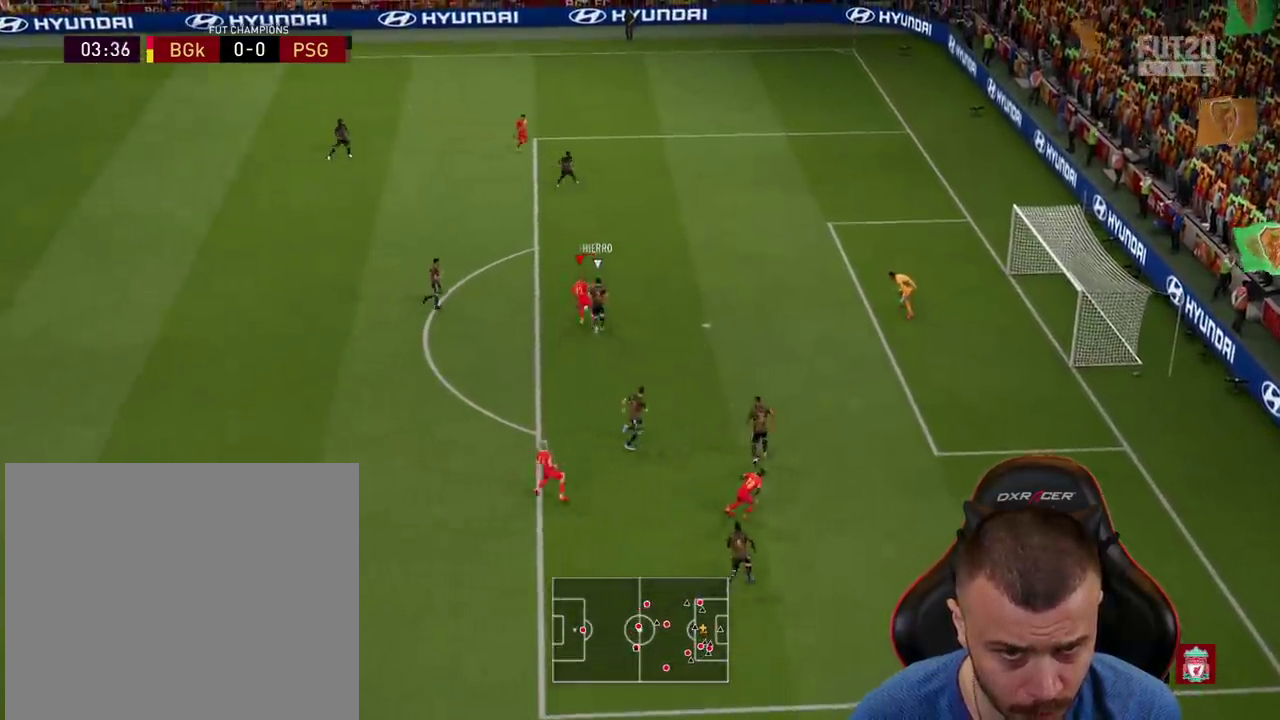
{"buttons": ["CIRCLE", "L3"], "left_stick": "down-right", "right_stick": "center", "events": [[267, "left_stick", "down-right"], [417, "CIRCLE", "down"], [417, "L3", "down"]]}
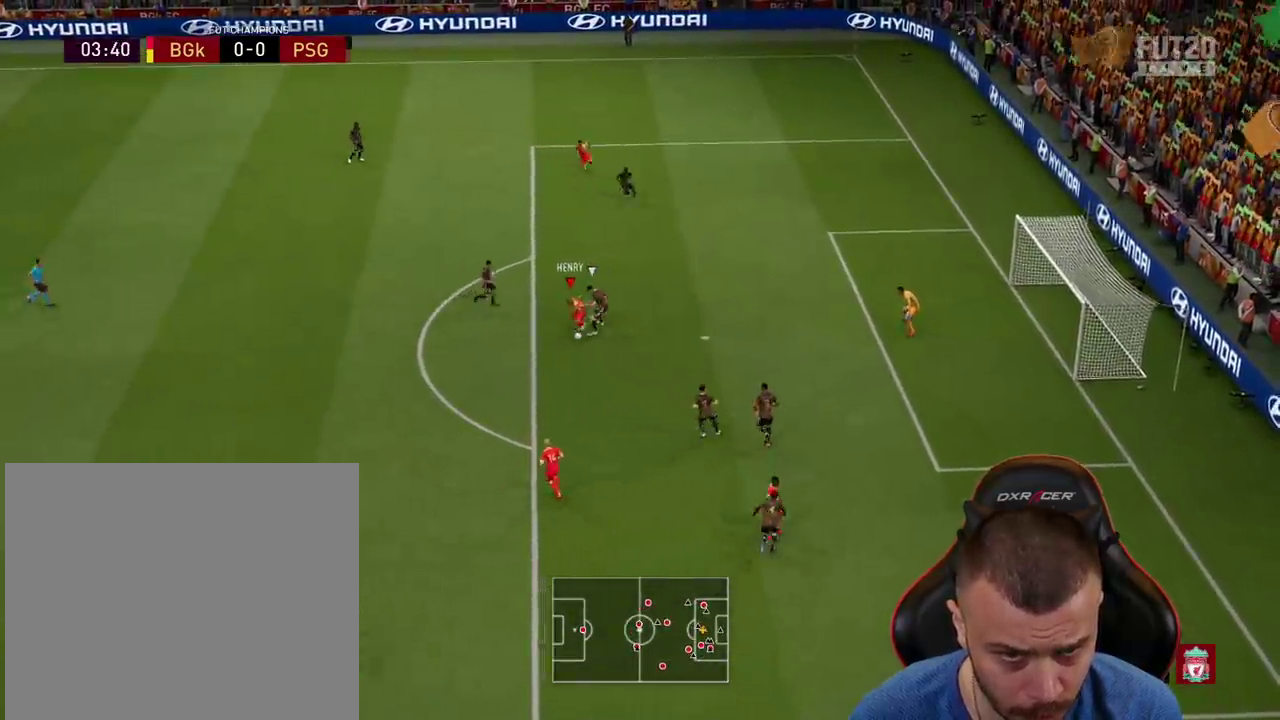
{"buttons": ["L3"], "left_stick": "down-right", "right_stick": "center", "events": [[117, "CIRCLE", "up"]]}
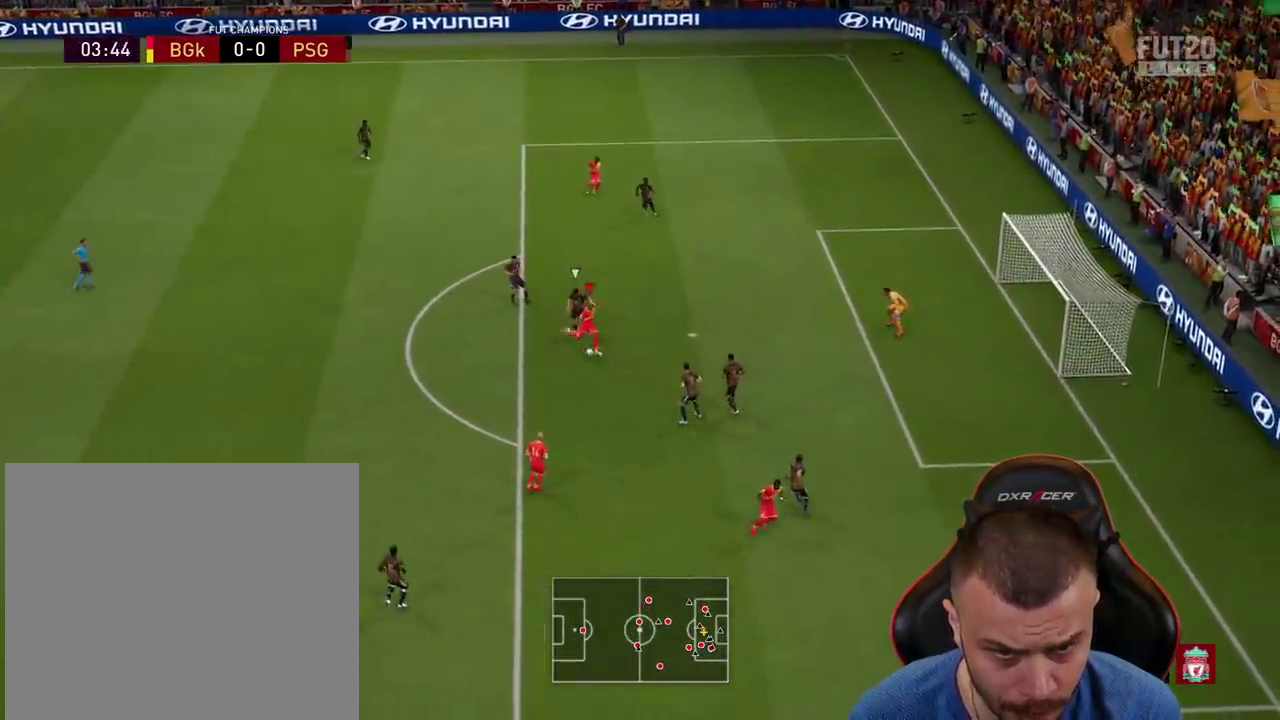
{"buttons": ["L3"], "left_stick": "down-right", "right_stick": "center", "events": []}
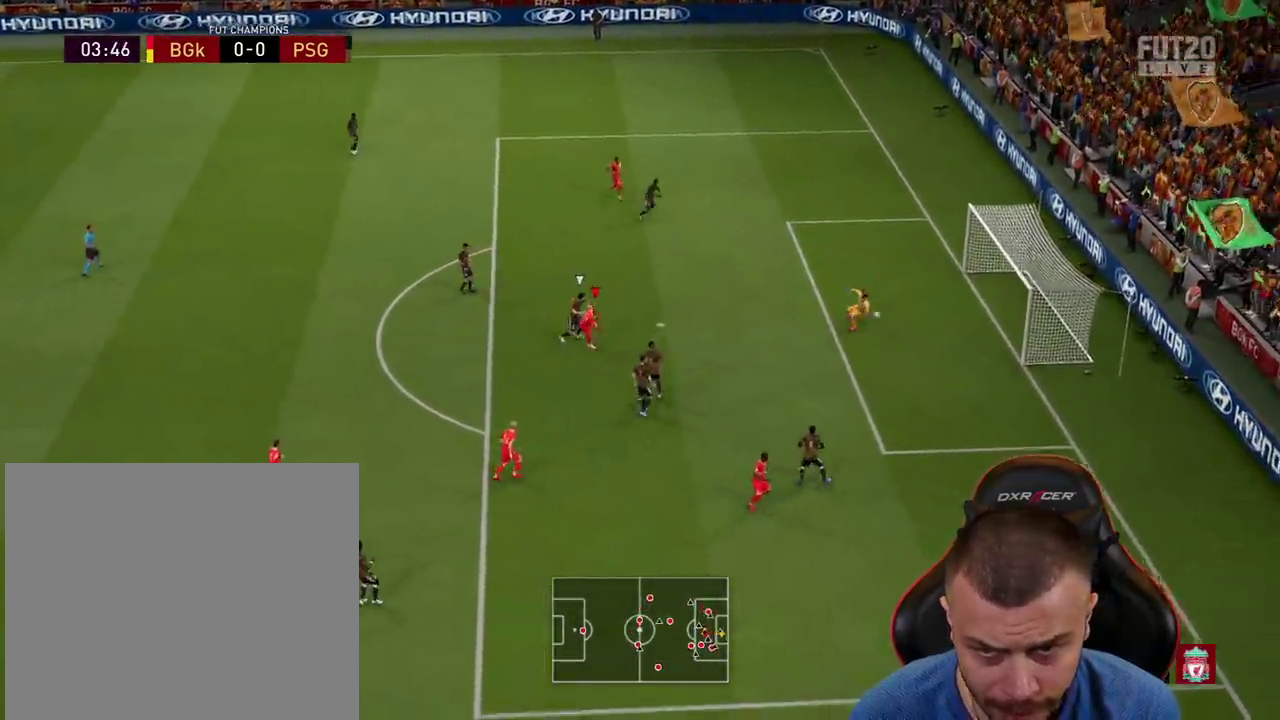
{"buttons": [], "left_stick": "down-right", "right_stick": "center", "events": [[484, "L3", "up"]]}
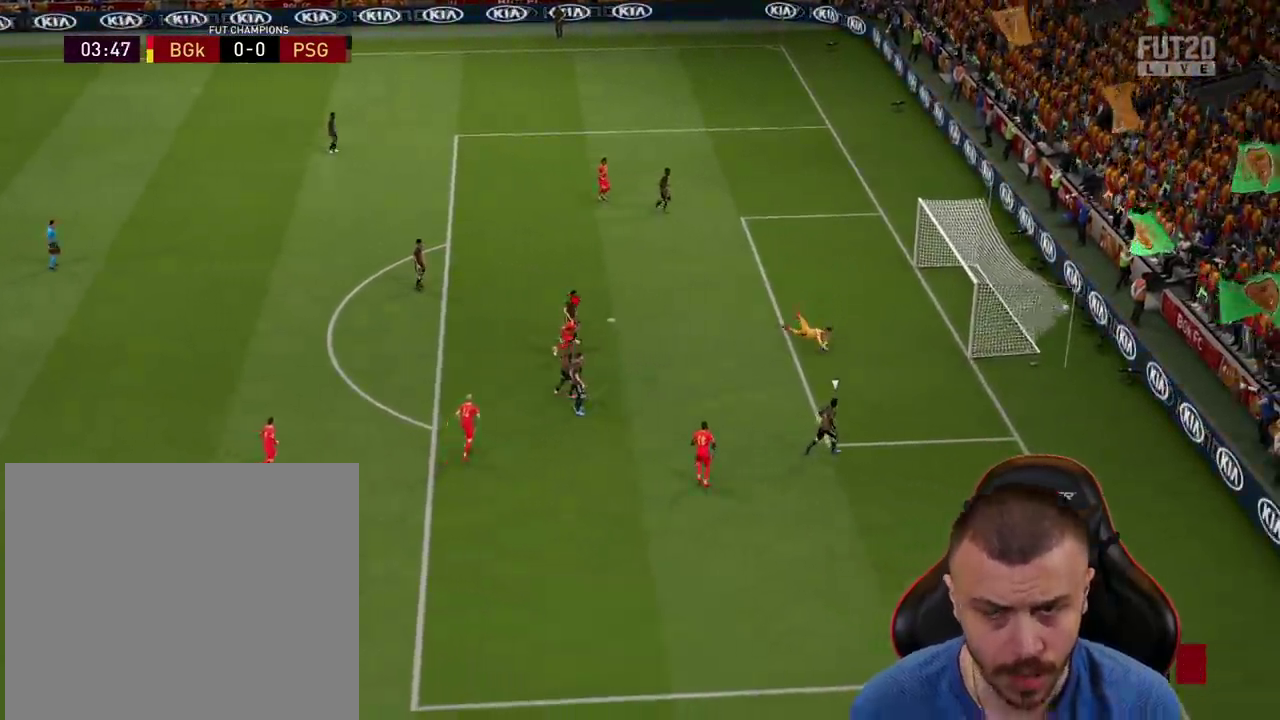
{"buttons": ["CROSS", "L1", "L3"], "left_stick": "down-right", "right_stick": "center", "events": [[67, "R2", "down"], [83, "L1", "down"], [117, "CROSS", "down"], [167, "CROSS", "up"], [183, "L1", "up"], [267, "CROSS", "down"], [283, "L1", "down"], [350, "CROSS", "up"], [367, "L1", "up"], [417, "CROSS", "down"], [434, "L1", "down"], [450, "L3", "down"], [500, "R2", "up"]]}
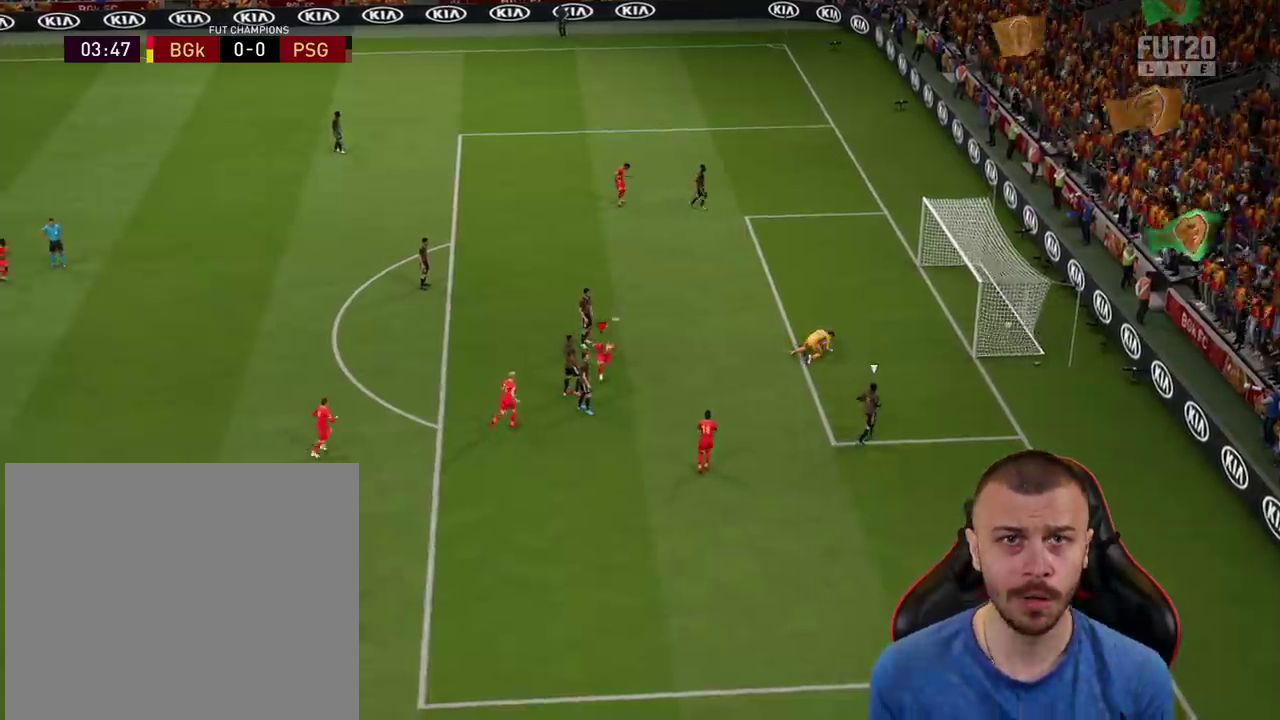
{"buttons": [], "left_stick": "center", "right_stick": "center", "events": [[17, "CROSS", "up"], [67, "L1", "up"], [67, "L3", "up"], [234, "left_stick", "center"]]}
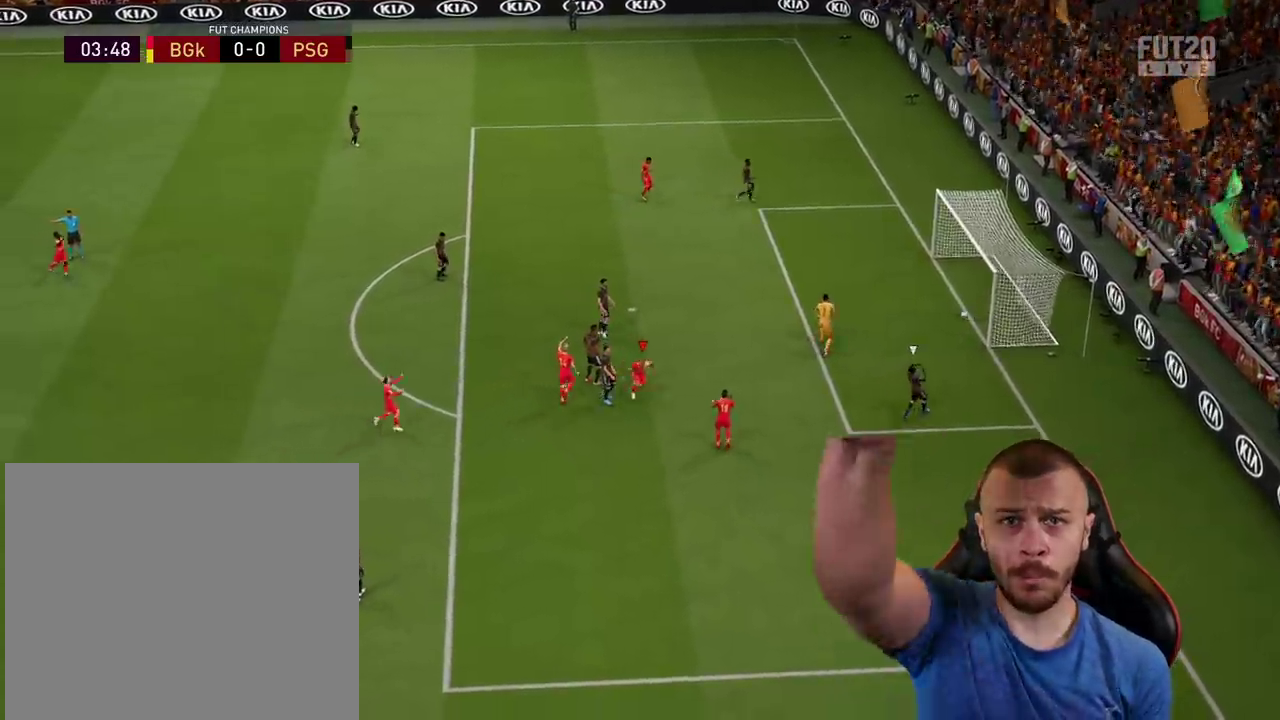
{"buttons": [], "left_stick": "center", "right_stick": "center", "events": []}
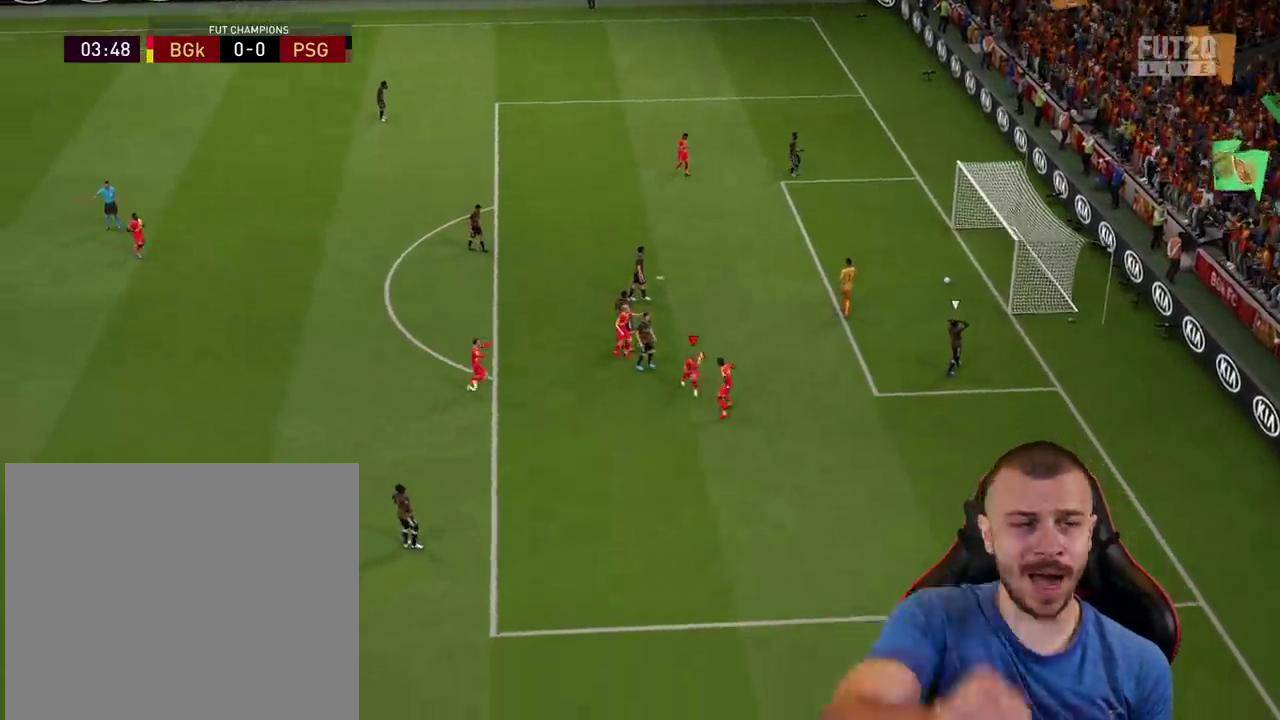
{"buttons": ["CROSS", "L1", "R2"], "left_stick": "center", "right_stick": "center", "events": [[417, "CROSS", "down"], [417, "R2", "down"], [451, "L1", "down"]]}
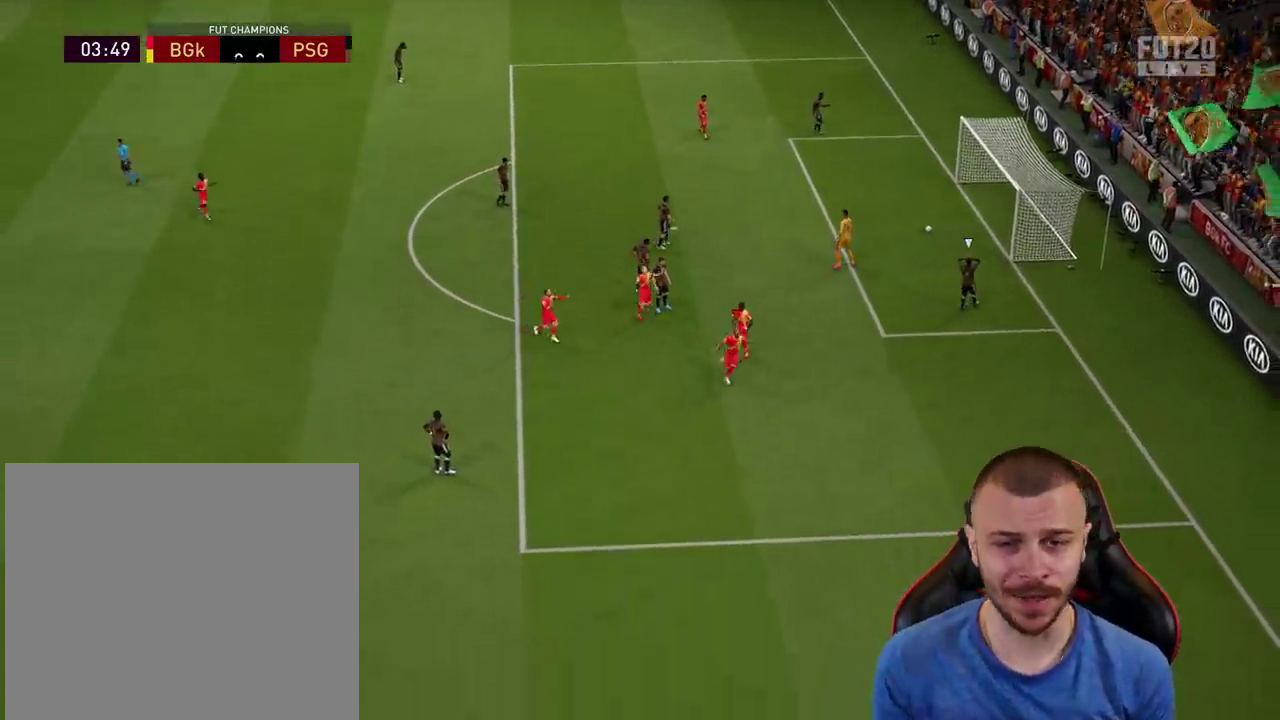
{"buttons": [], "left_stick": "center", "right_stick": "center", "events": [[50, "CROSS", "up"], [50, "L1", "up"], [67, "R2", "up"]]}
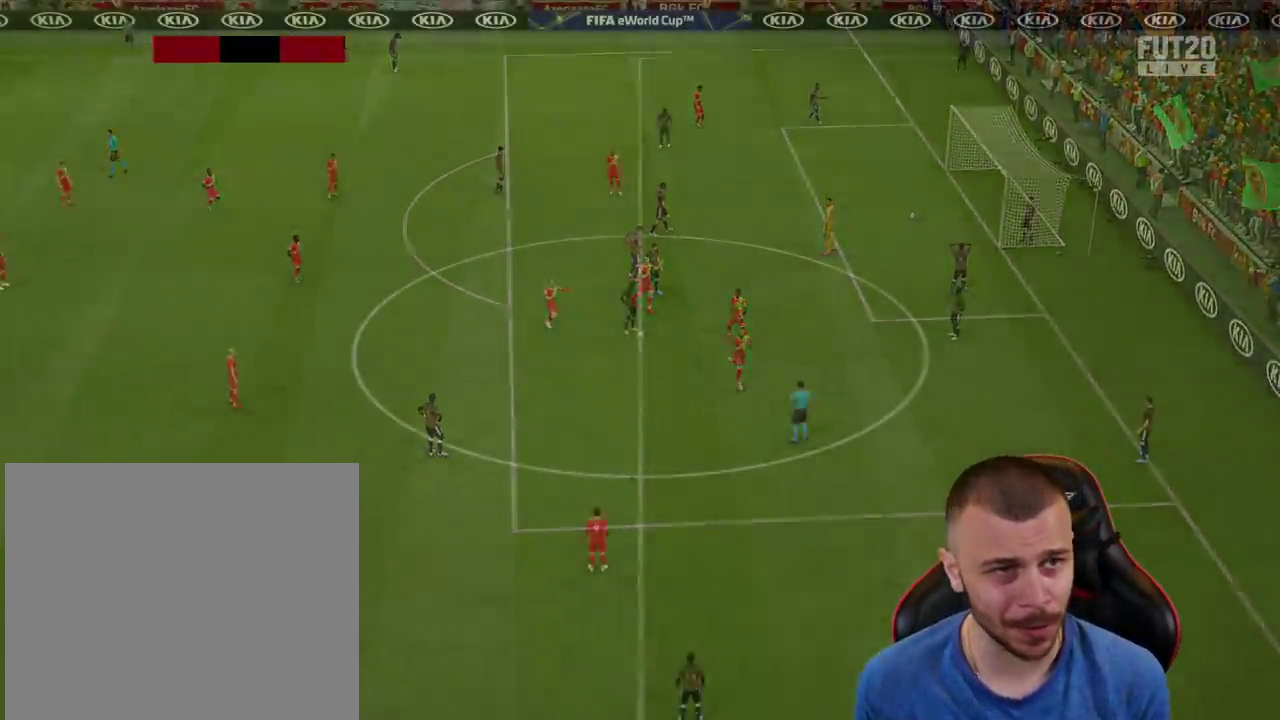
{"buttons": [], "left_stick": "center", "right_stick": "center", "events": []}
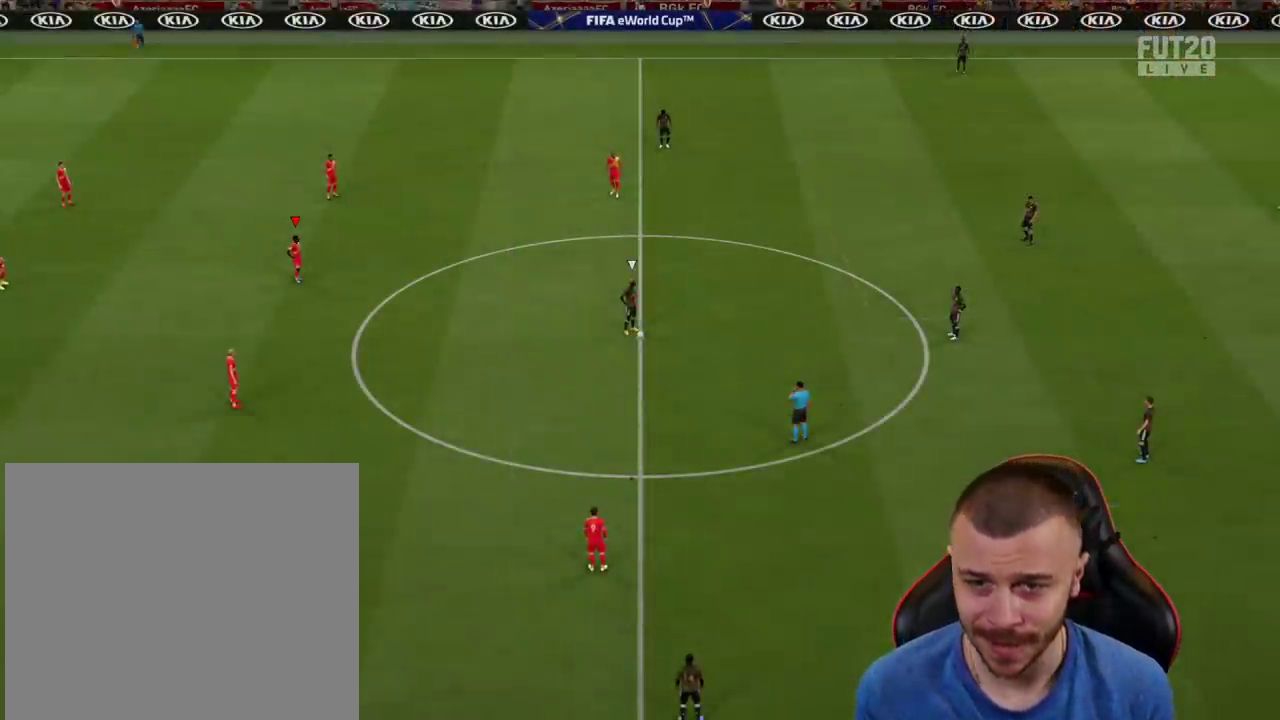
{"buttons": ["R1", "R2"], "left_stick": "down-right", "right_stick": "center", "events": [[17, "left_stick", "down"], [167, "left_stick", "down-right"], [367, "R1", "down"], [450, "R2", "down"]]}
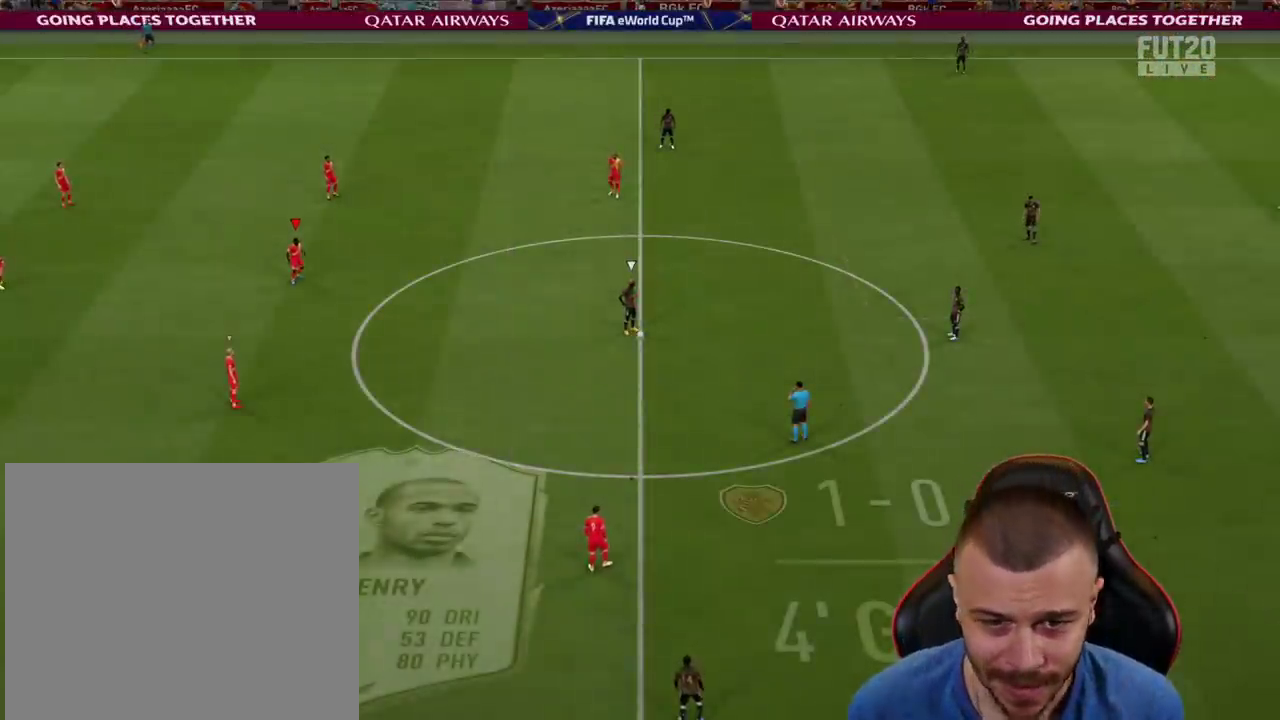
{"buttons": ["R1", "R2"], "left_stick": "right", "right_stick": "center", "events": [[234, "left_stick", "right"]]}
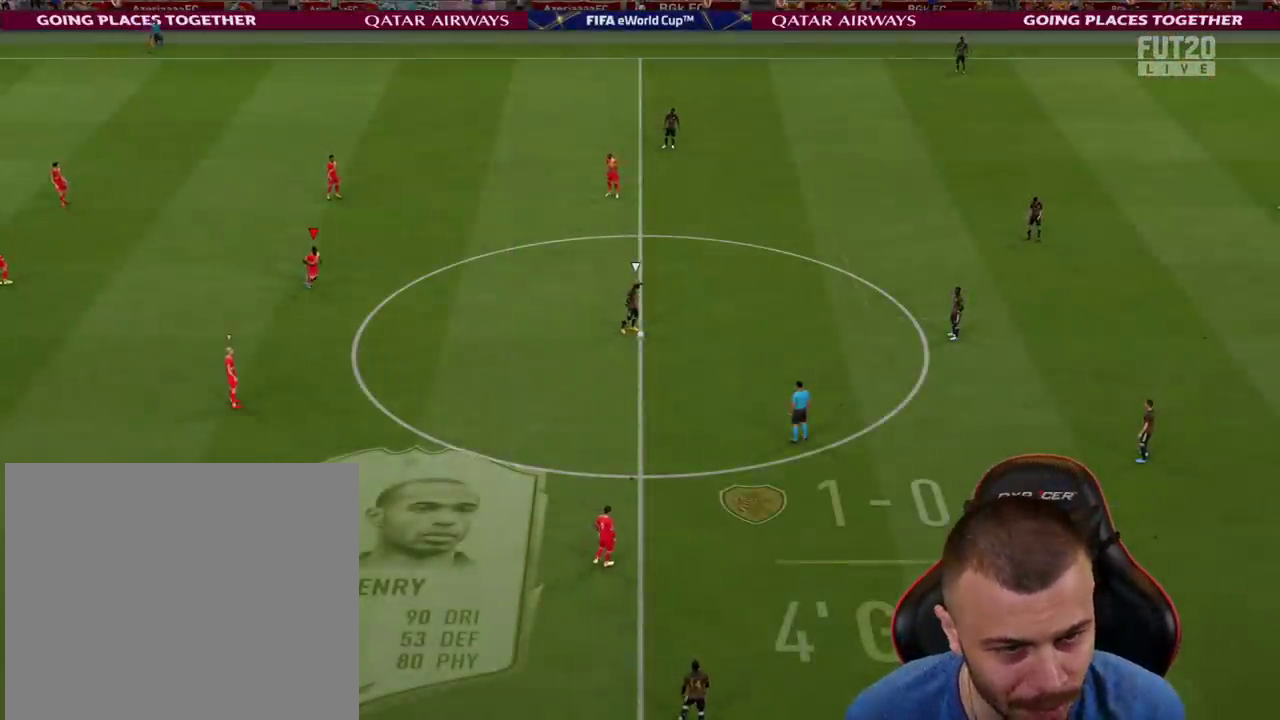
{"buttons": ["R1", "R2"], "left_stick": "right", "right_stick": "center", "events": []}
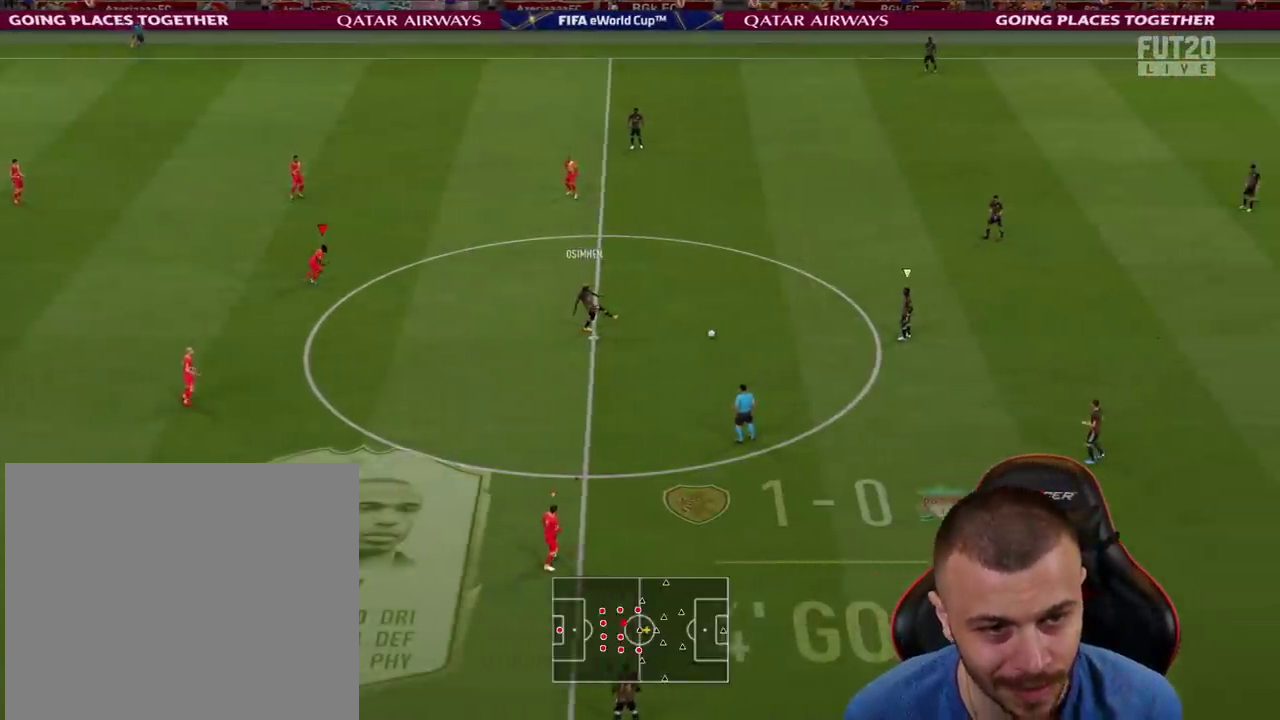
{"buttons": ["R1", "R2"], "left_stick": "up-right", "right_stick": "down", "events": [[417, "right_stick", "down"], [451, "left_stick", "up-right"]]}
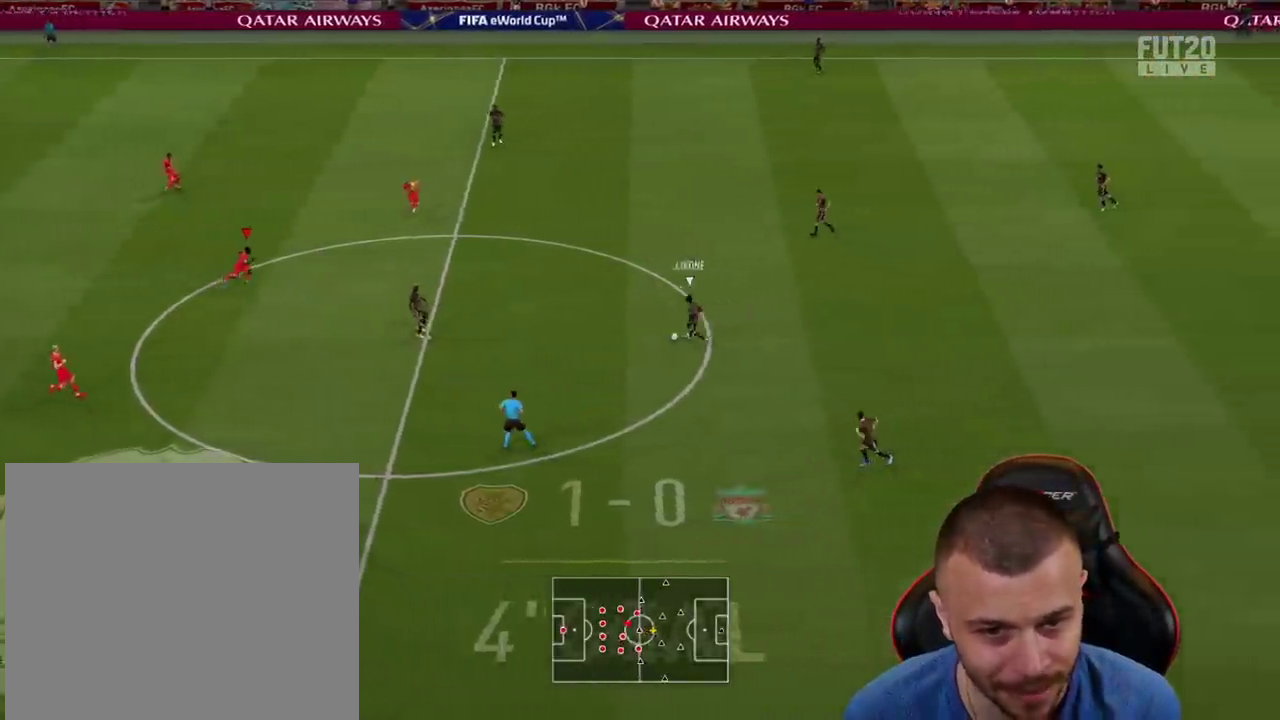
{"buttons": ["R1"], "left_stick": "up-right", "right_stick": "center", "events": [[17, "right_stick", "center"], [417, "R2", "up"]]}
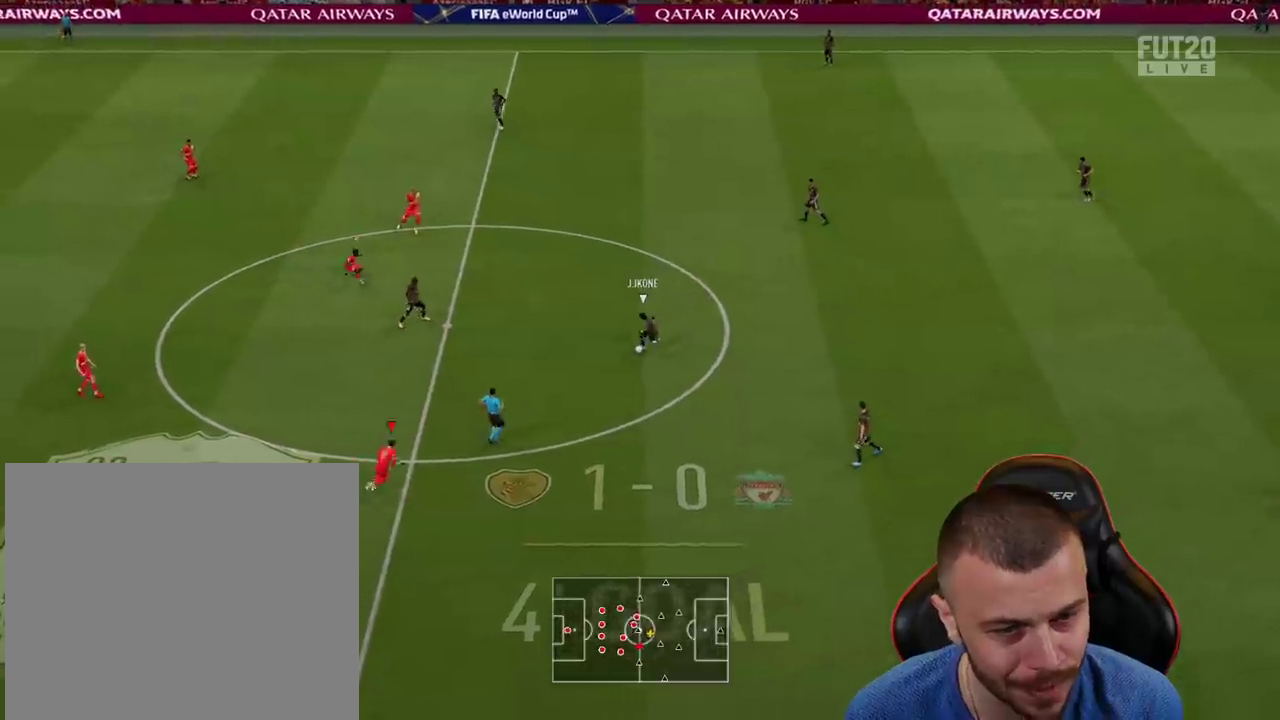
{"buttons": ["L2", "R1"], "left_stick": "down-right", "right_stick": "center", "events": [[117, "L2", "down"], [251, "left_stick", "right"], [351, "left_stick", "down-right"]]}
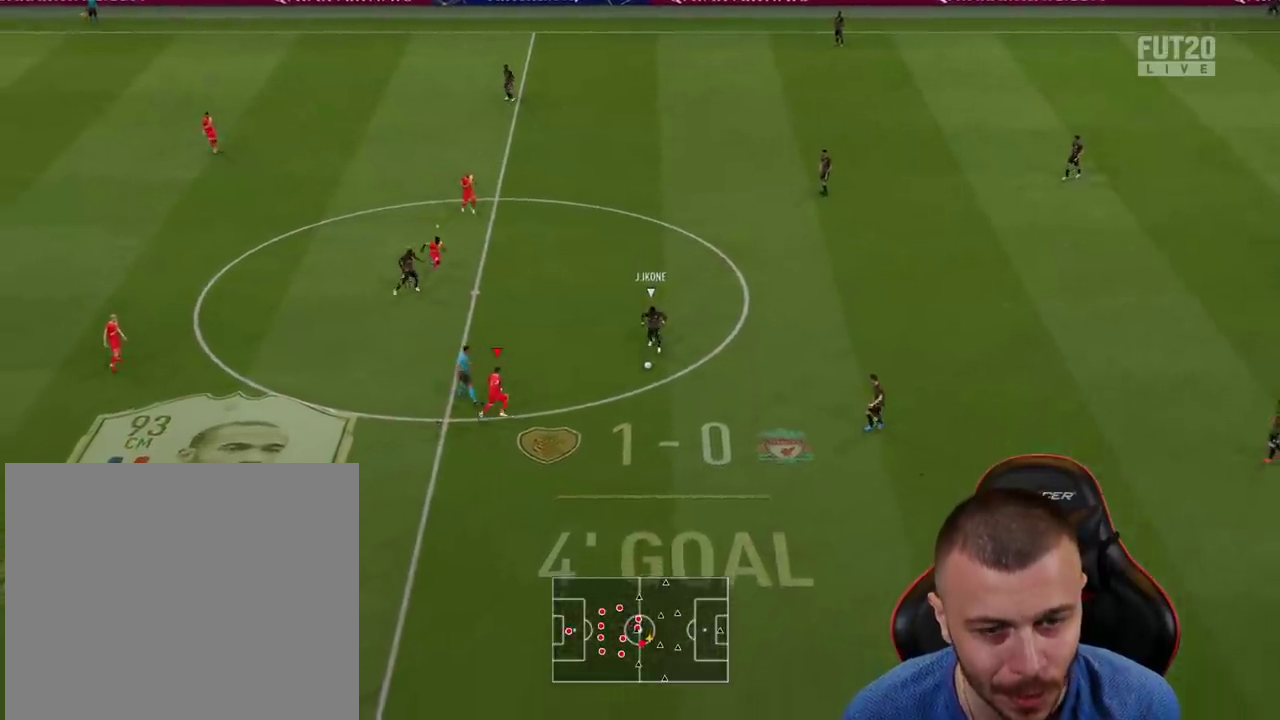
{"buttons": ["R1", "R2"], "left_stick": "down-right", "right_stick": "center", "events": [[233, "R2", "down"], [283, "L2", "up"]]}
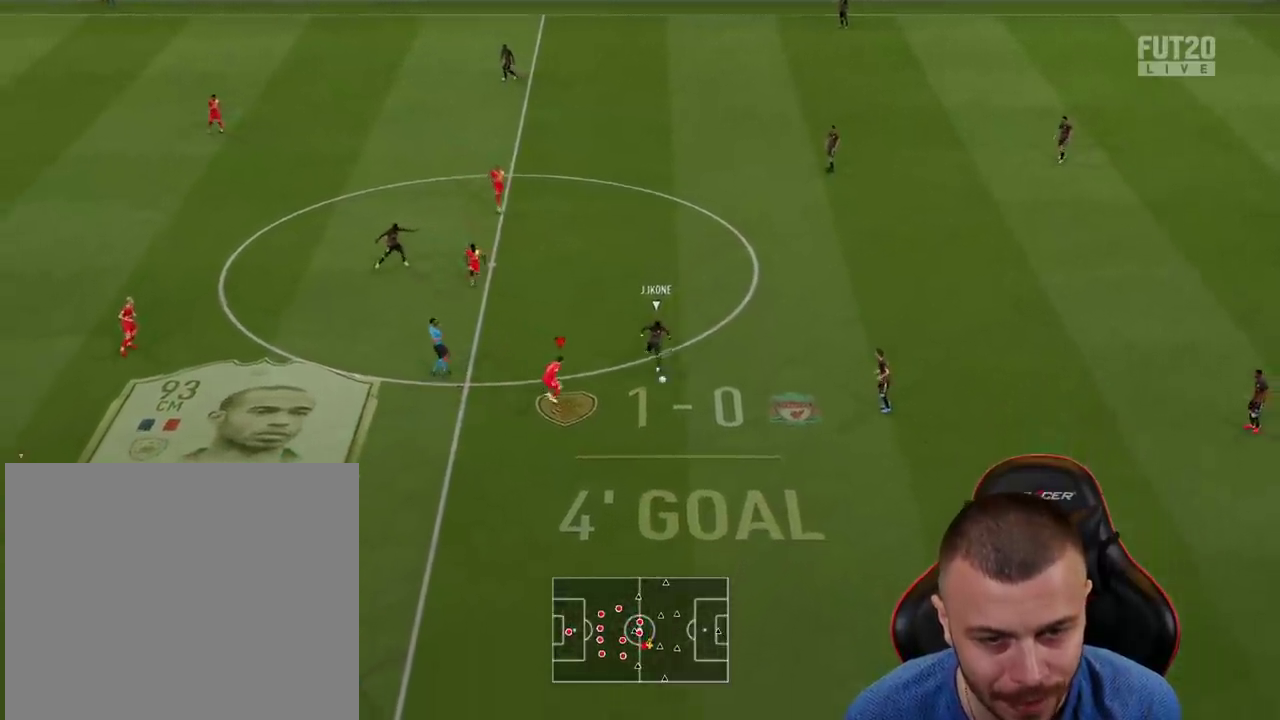
{"buttons": ["R1", "R2"], "left_stick": "down-right", "right_stick": "down-left", "events": [[367, "right_stick", "down-left"]]}
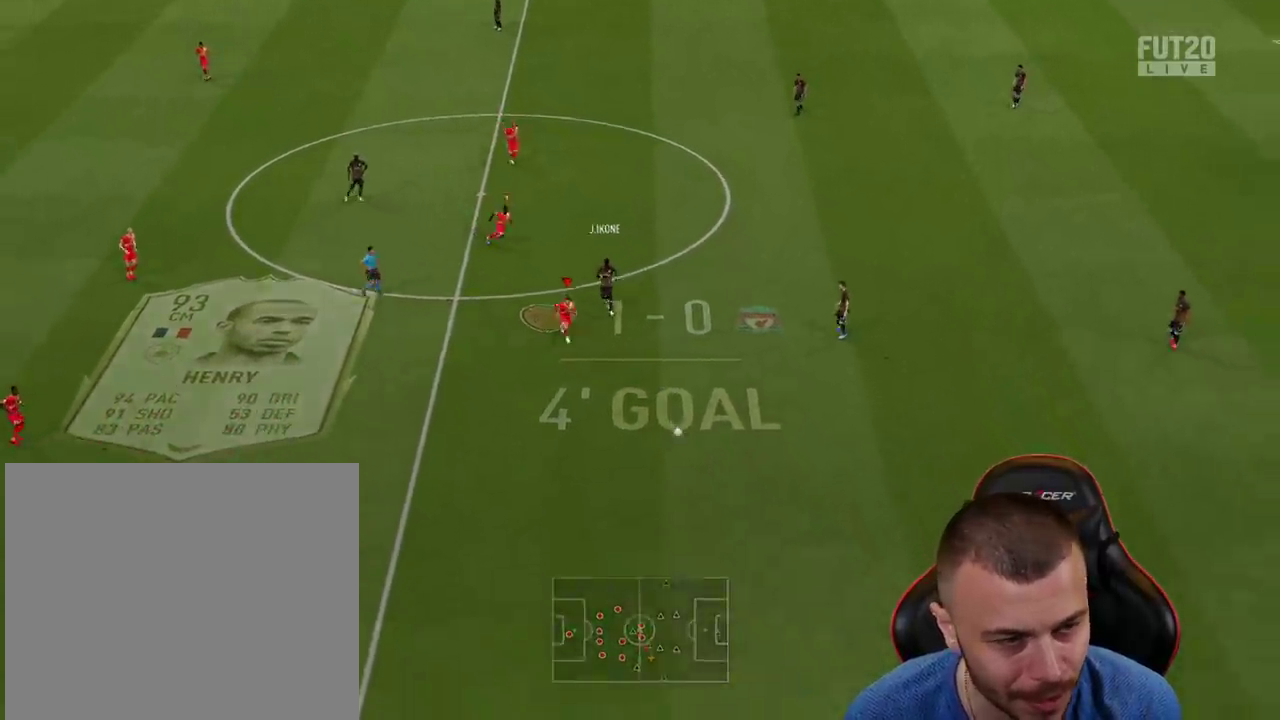
{"buttons": ["R1", "R2"], "left_stick": "down-right", "right_stick": "center", "events": [[50, "right_stick", "center"]]}
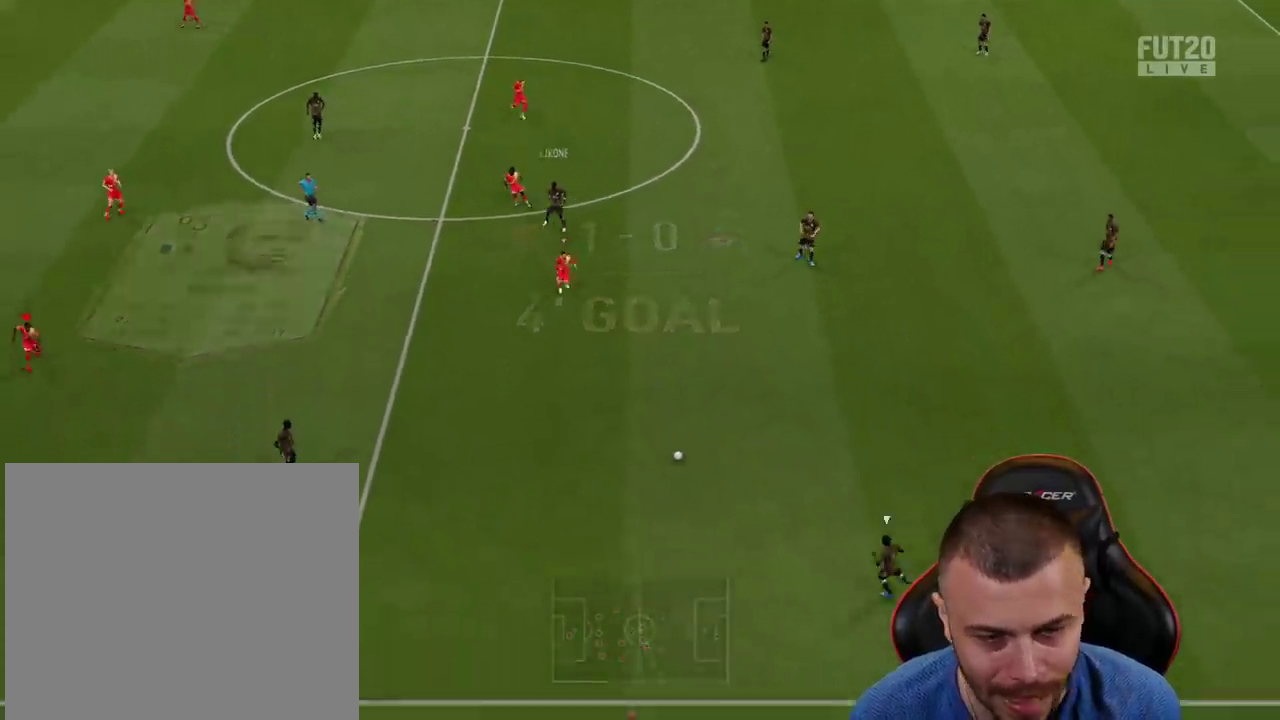
{"buttons": ["R1", "R2"], "left_stick": "down", "right_stick": "center", "events": [[501, "left_stick", "down"]]}
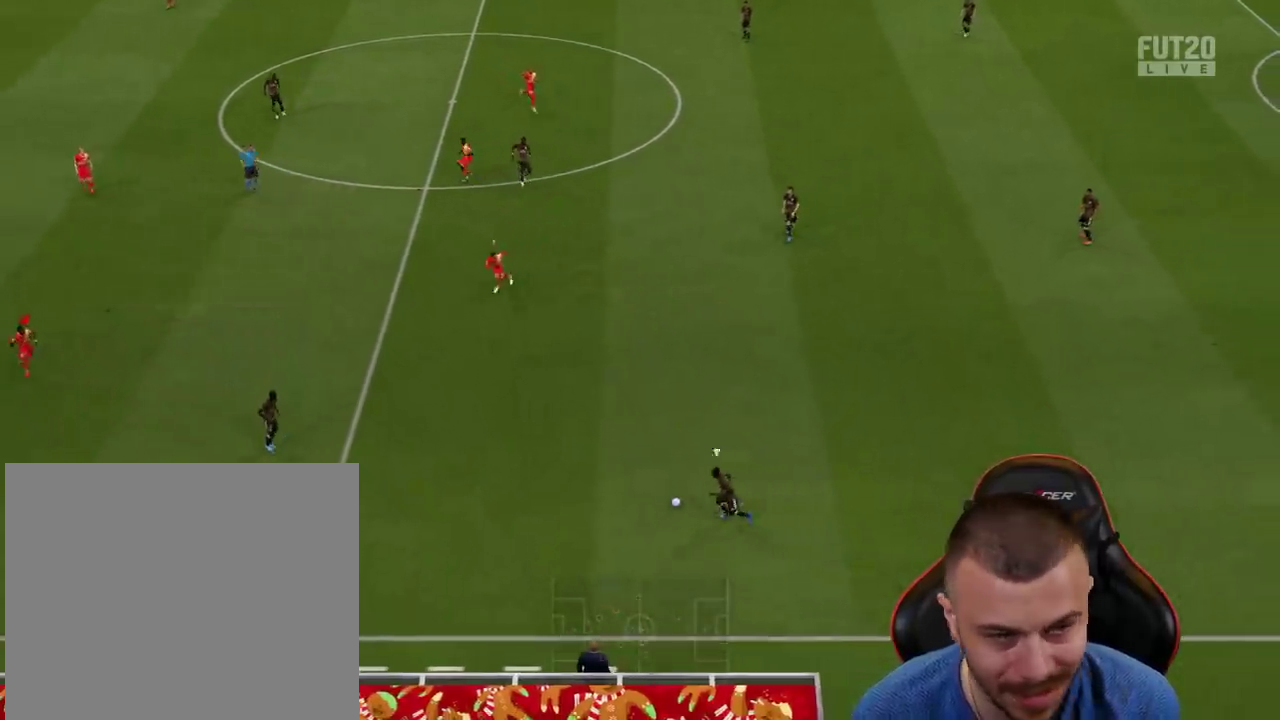
{"buttons": ["L2", "R1"], "left_stick": "down-right", "right_stick": "center", "events": [[17, "L1", "down"], [217, "L1", "up"], [217, "R2", "up"], [250, "left_stick", "down-right"], [283, "L2", "down"]]}
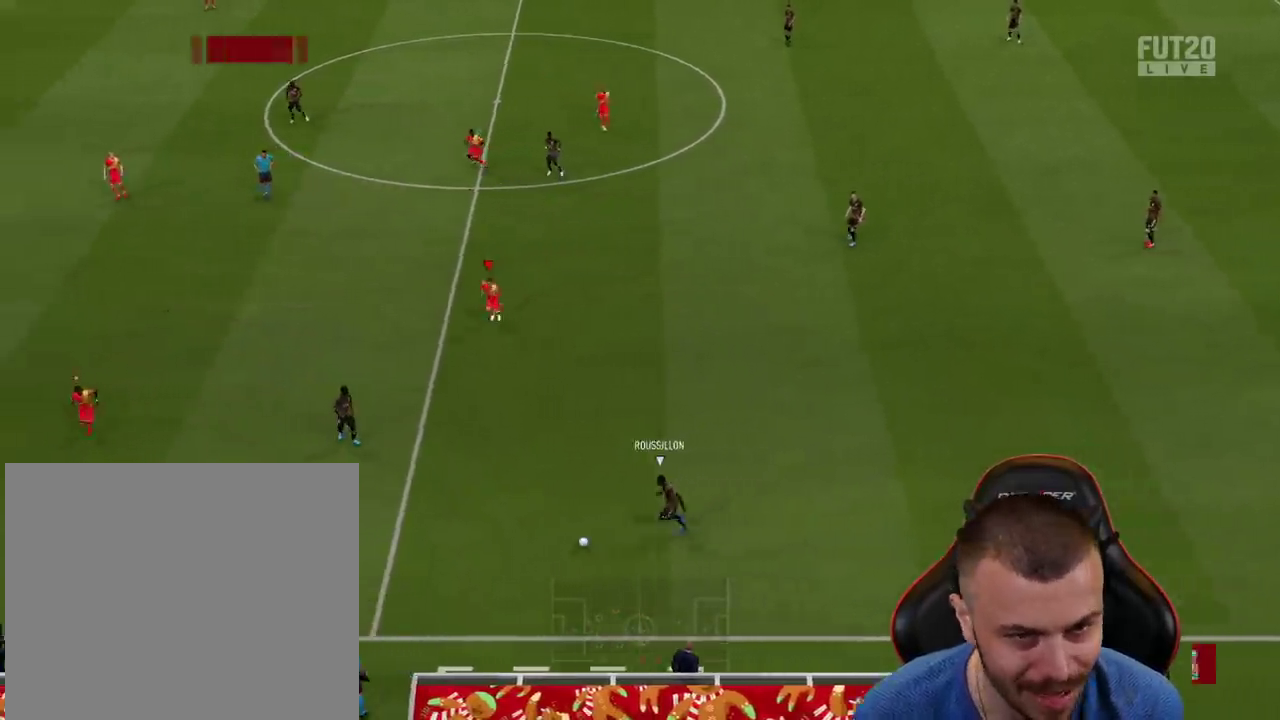
{"buttons": ["R1", "R2"], "left_stick": "down-left", "right_stick": "center", "events": [[217, "left_stick", "down-left"], [401, "R2", "down"], [434, "L2", "up"]]}
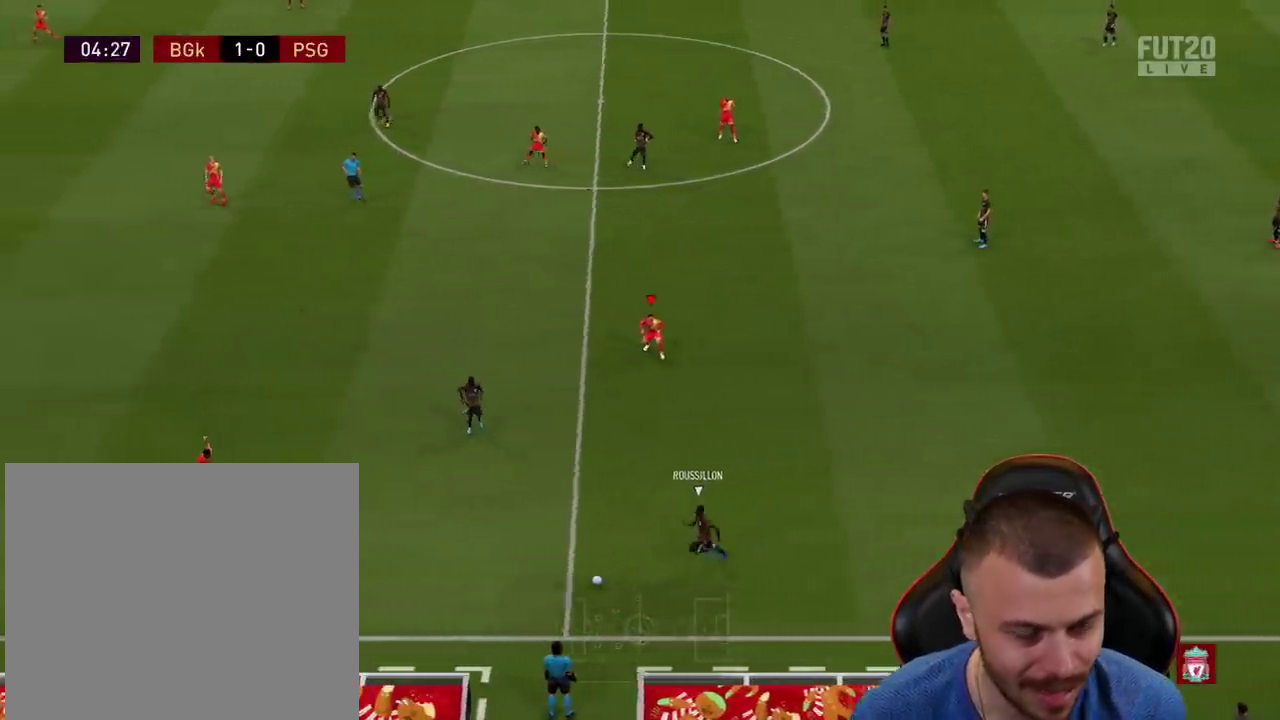
{"buttons": ["L2", "R1"], "left_stick": "up", "right_stick": "center", "events": [[83, "L1", "down"], [117, "R2", "up"], [133, "left_stick", "up-left"], [150, "L2", "down"], [200, "left_stick", "up"], [233, "L1", "up"]]}
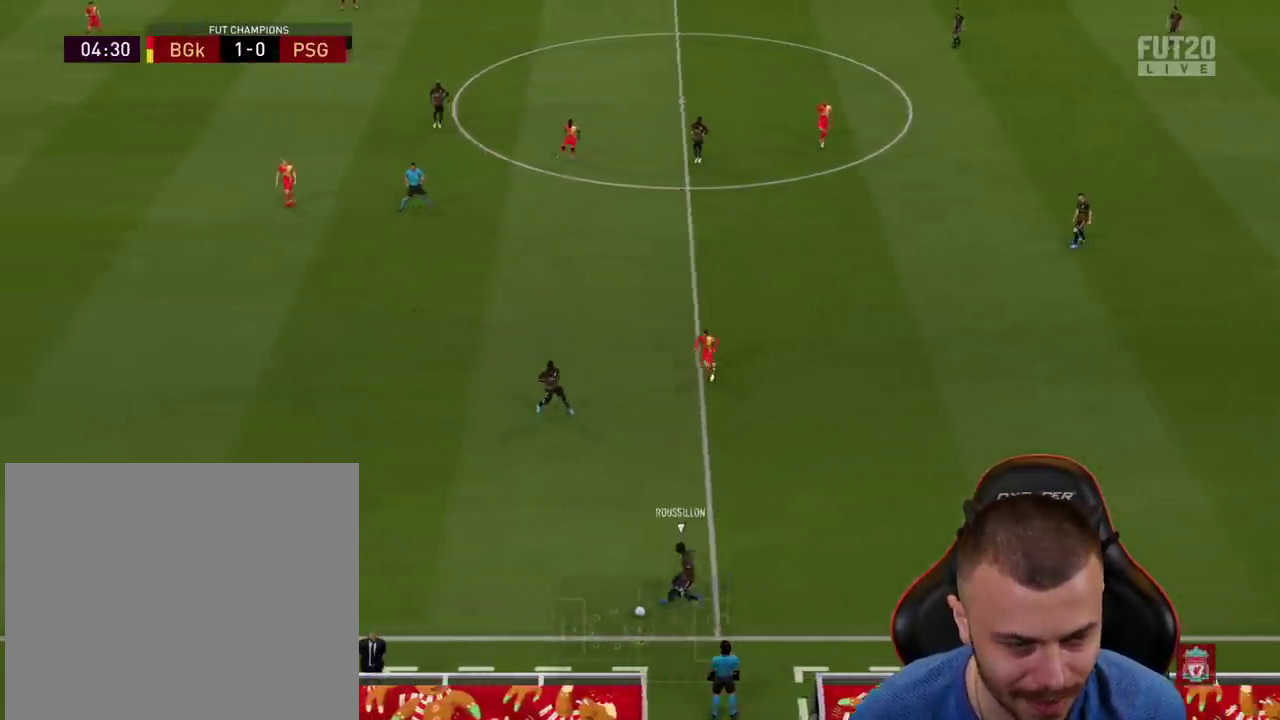
{"buttons": ["R1", "R2"], "left_stick": "up", "right_stick": "center", "events": [[84, "R2", "down"], [184, "L2", "up"]]}
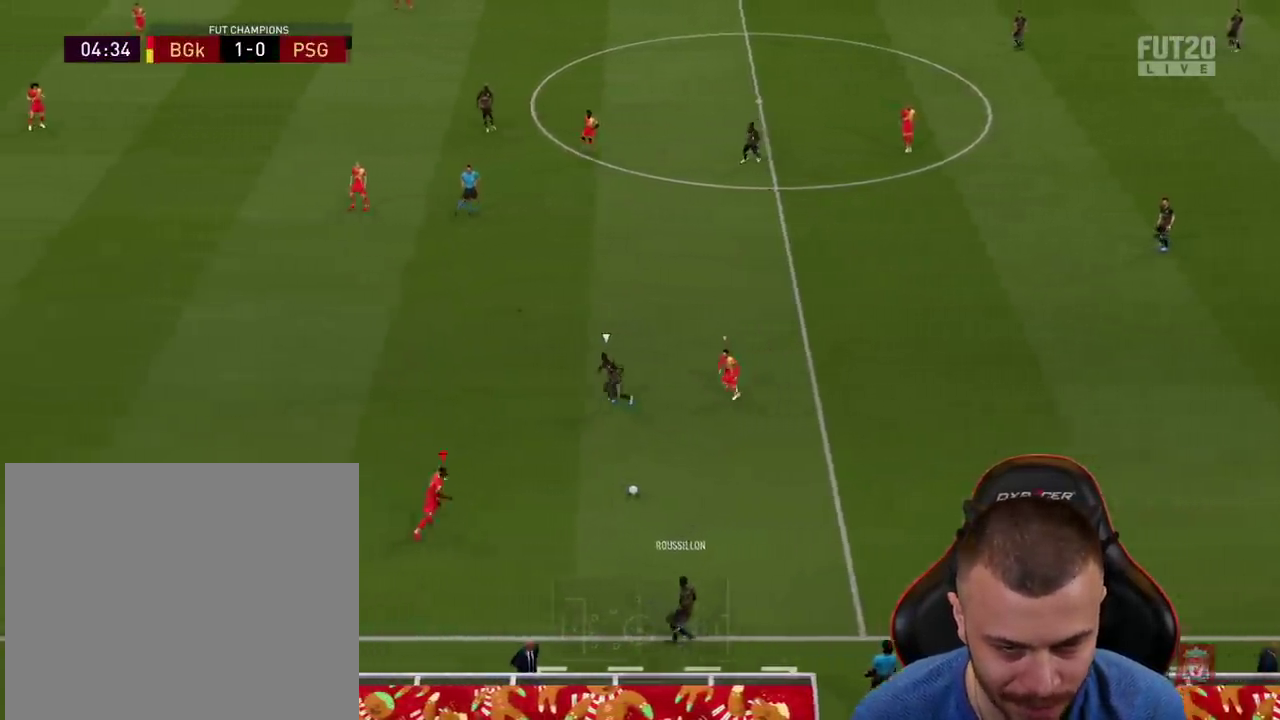
{"buttons": ["L2"], "left_stick": "down-right", "right_stick": "center", "events": [[233, "L2", "down"], [233, "R2", "up"], [300, "left_stick", "right"], [350, "left_stick", "down-right"], [367, "R1", "up"]]}